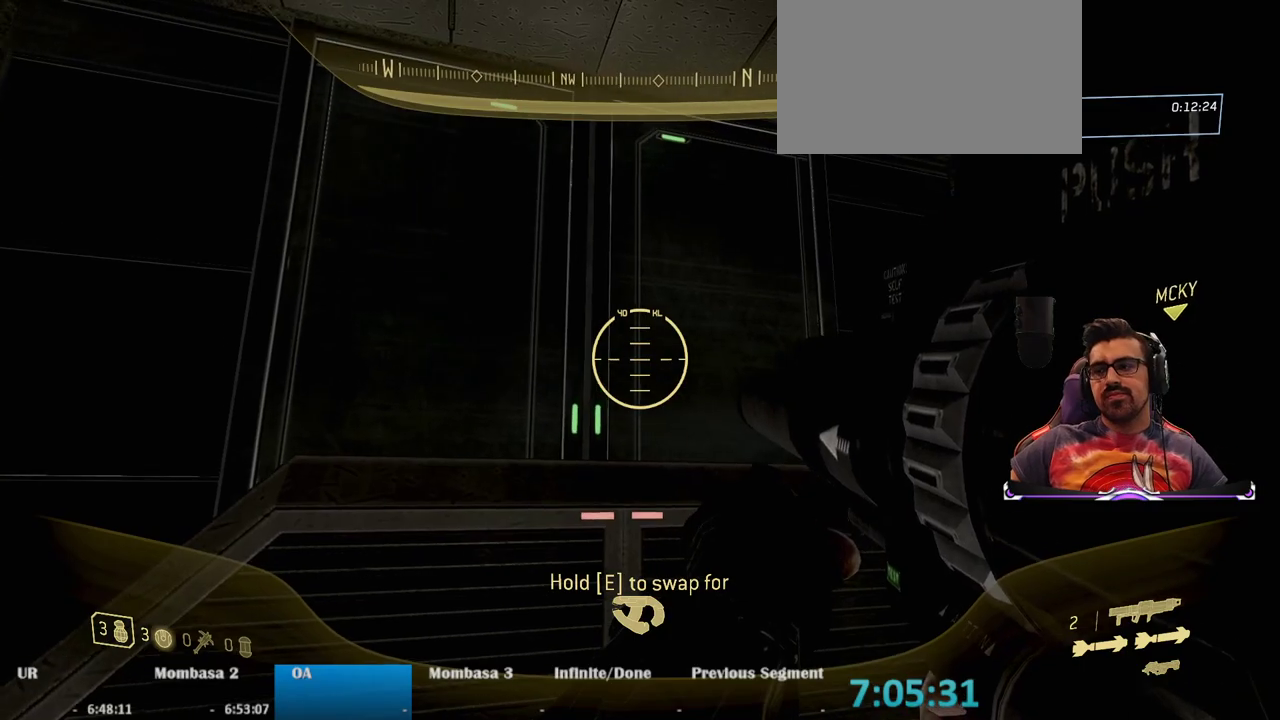
Gameplay with keyboard and mouse; each line is a JSON object with the keys and mouse buttons held at the frame after it. "events" lists presses ("down") and releases ("up") of "1", "2", "3", "4", "5", "a", "alt", "c", "caps_lock", "ctrl", "d", "e", "f", "g", "q", "r", "s", "shift", "space", "t", "tab", "v", "w", "x", "z", "mouse_left", "mouse_wheel" and "mouse_right" between this image and that frame as [ms after this image, input, new state], when the widget could be followed in between. "mouse_left", "mouse_wheel", "mouse_right" = the "left", "wheel", "right" buttons of the "mouse" list. No other keys are recorded. "wheel" means that the mouse wheel is clicked or scrolled. Not read: mouse_move.
{"keys": ["w"], "mouse": [], "events": [[83, "w", "down"]]}
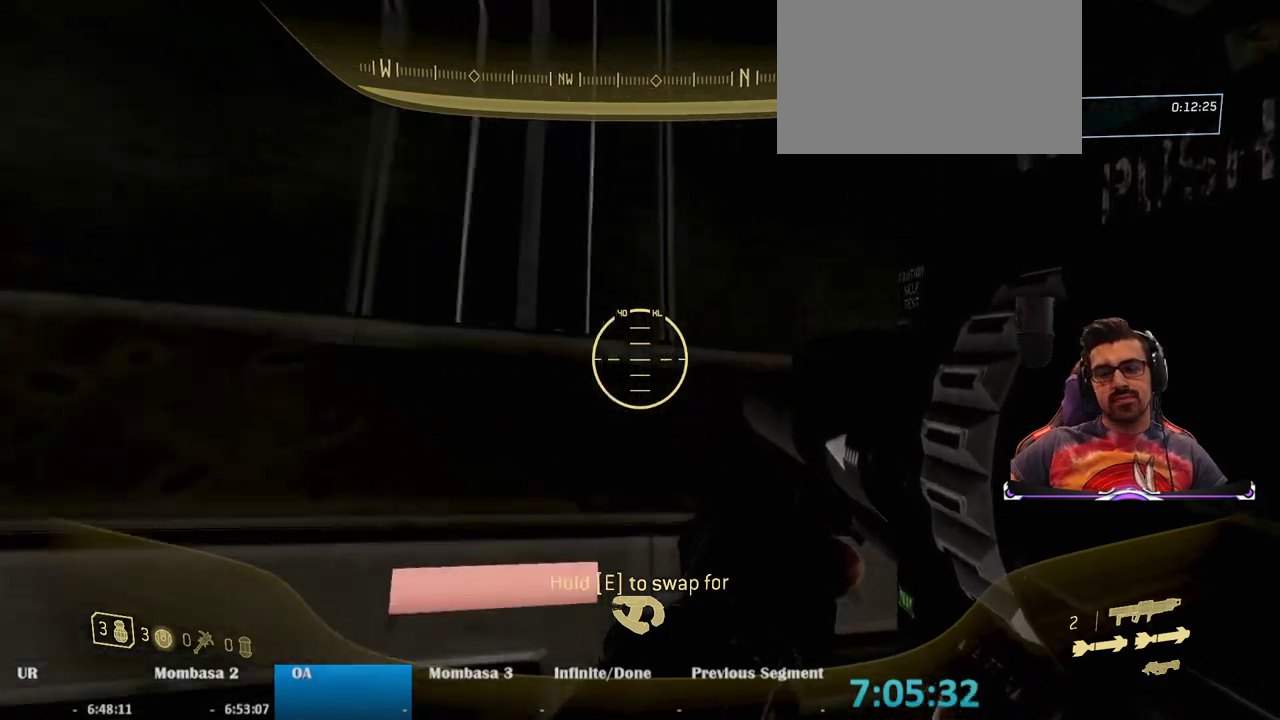
{"keys": [], "mouse": [], "events": [[17, "w", "up"]]}
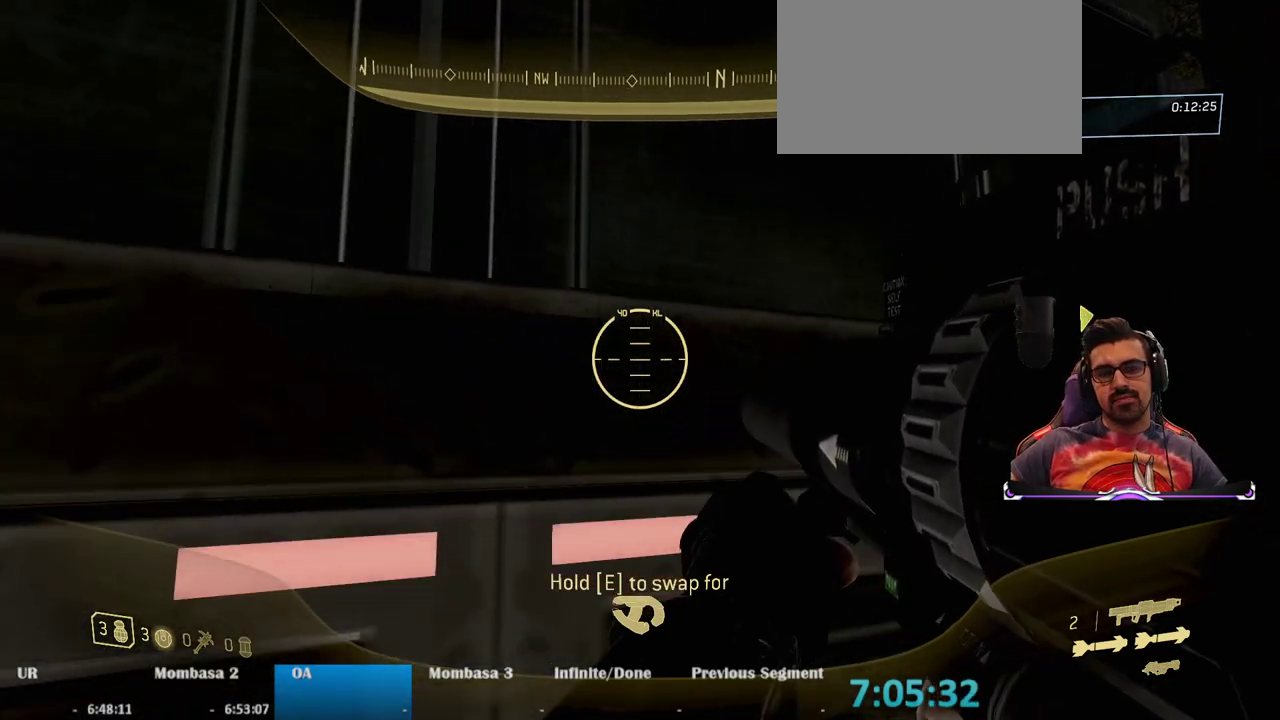
{"keys": ["s"], "mouse": [], "events": [[300, "s", "down"]]}
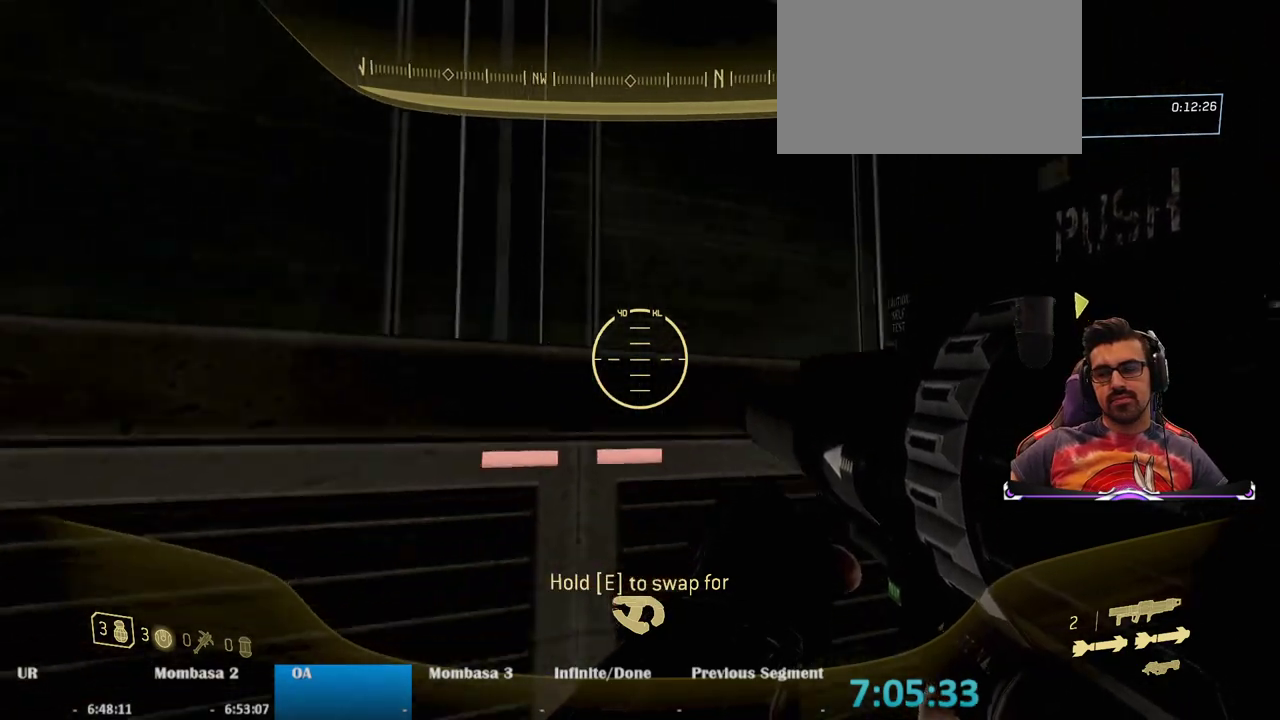
{"keys": [], "mouse": [], "events": [[50, "s", "up"]]}
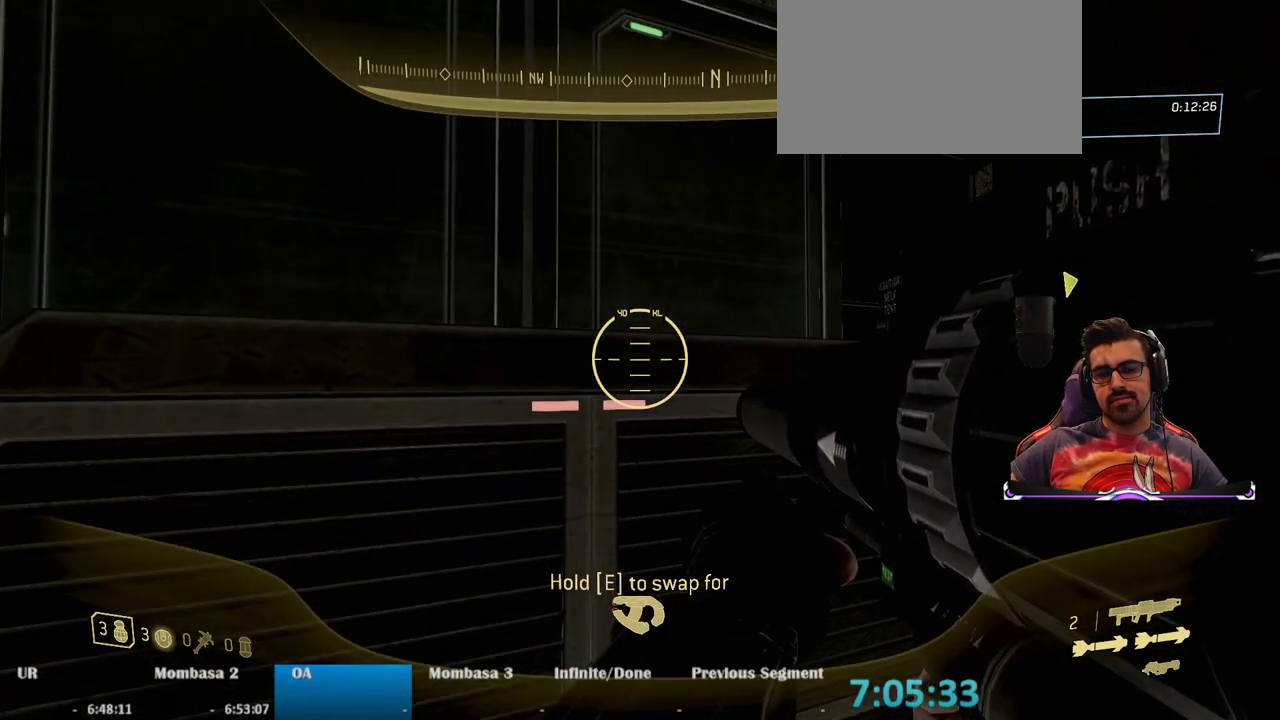
{"keys": [], "mouse": [], "events": []}
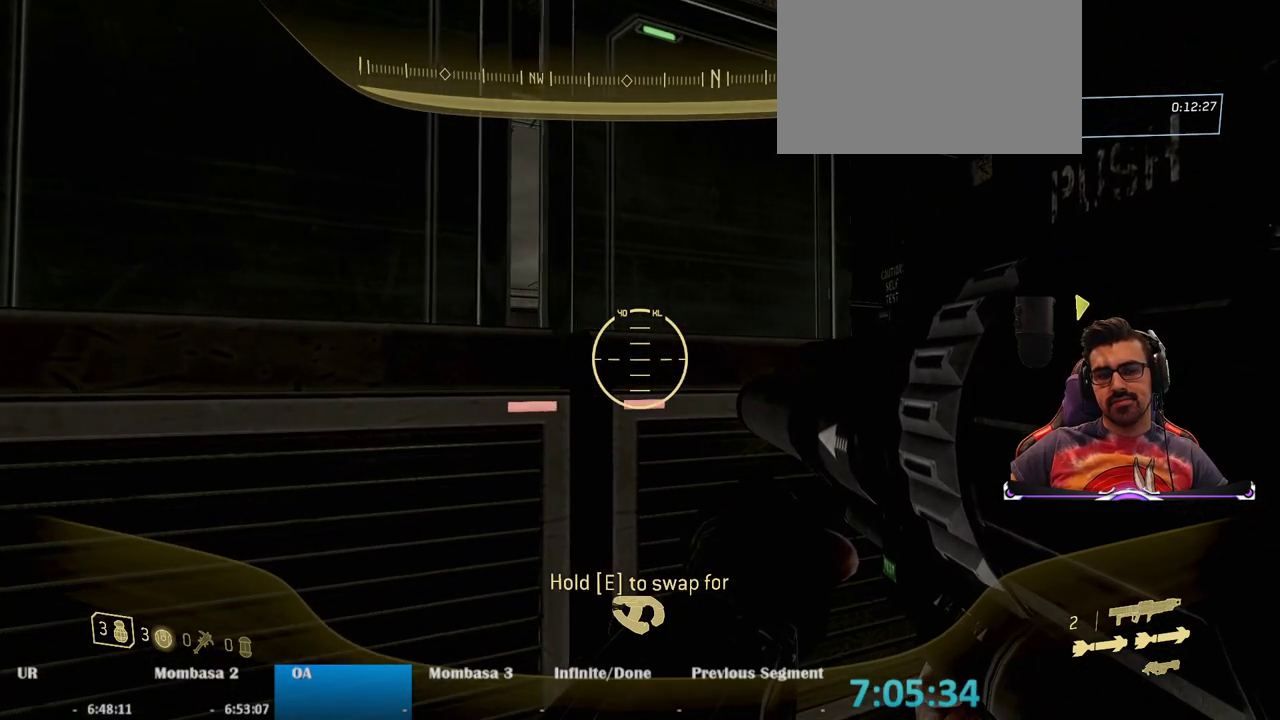
{"keys": ["w"], "mouse": [], "events": [[117, "w", "down"]]}
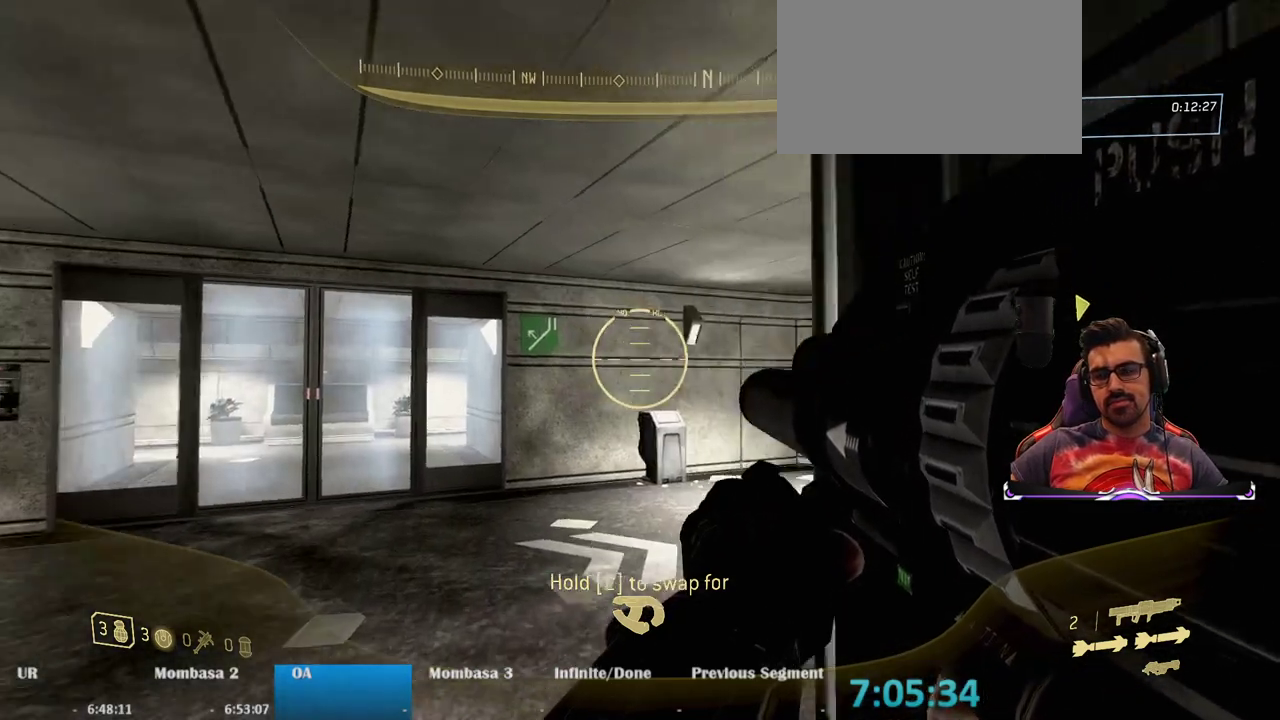
{"keys": ["w"], "mouse": [], "events": []}
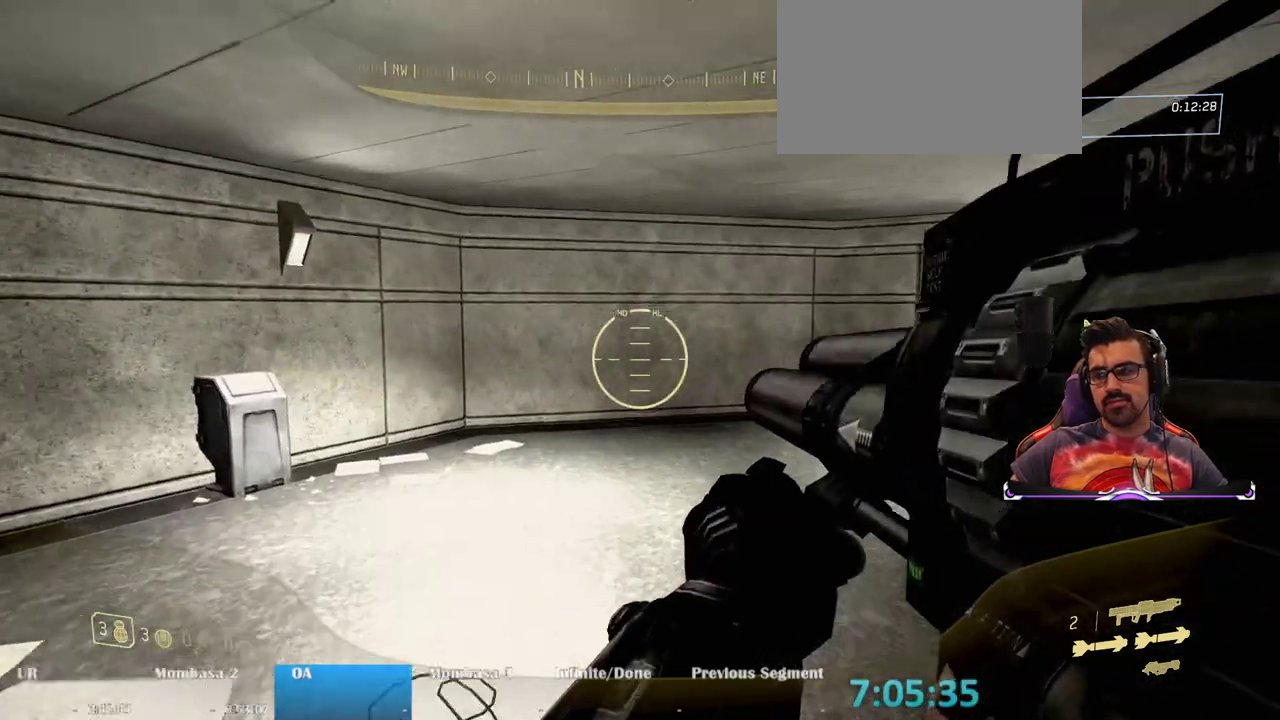
{"keys": ["w"], "mouse": [], "events": []}
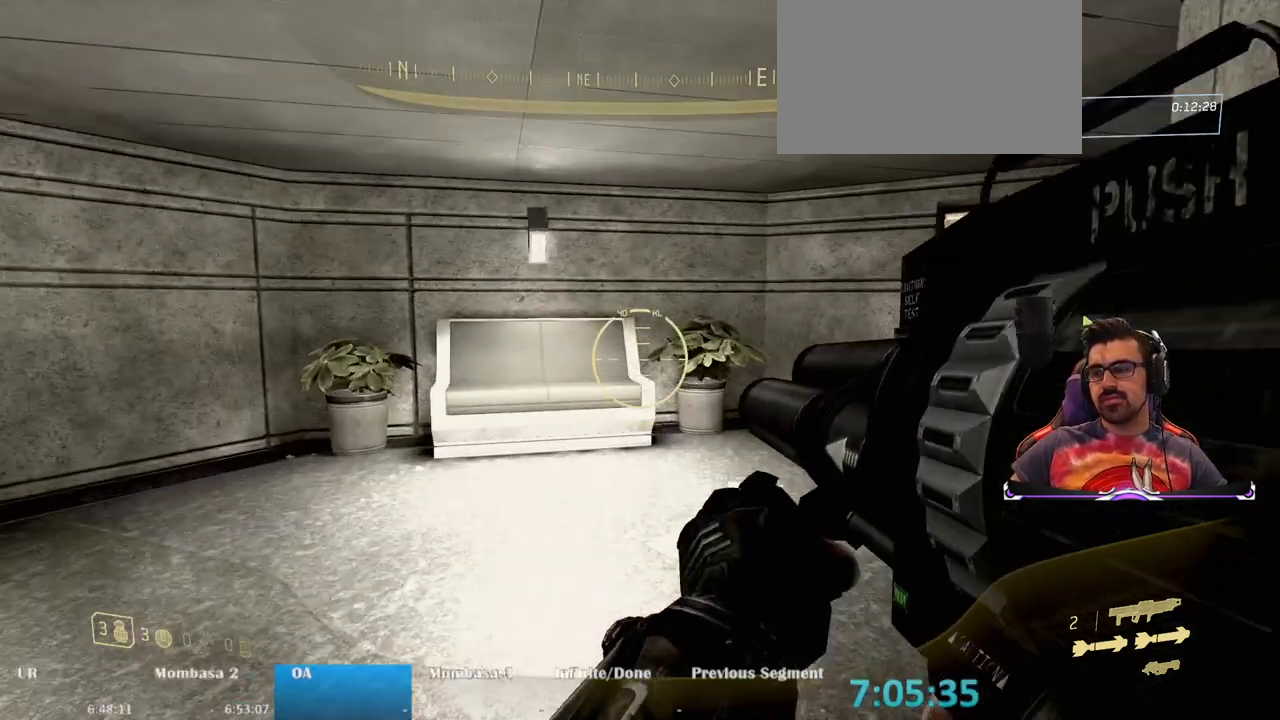
{"keys": ["w"], "mouse": [], "events": []}
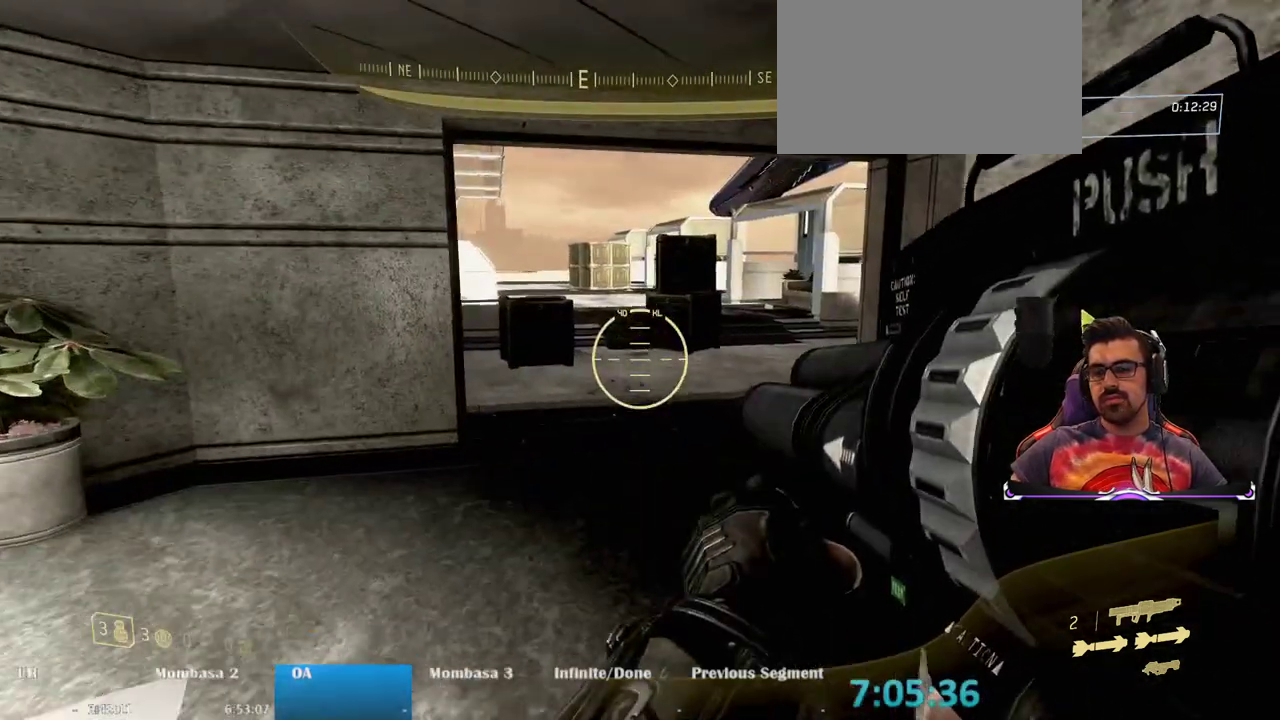
{"keys": ["w"], "mouse": [], "events": [[83, "2", "down"], [233, "2", "up"]]}
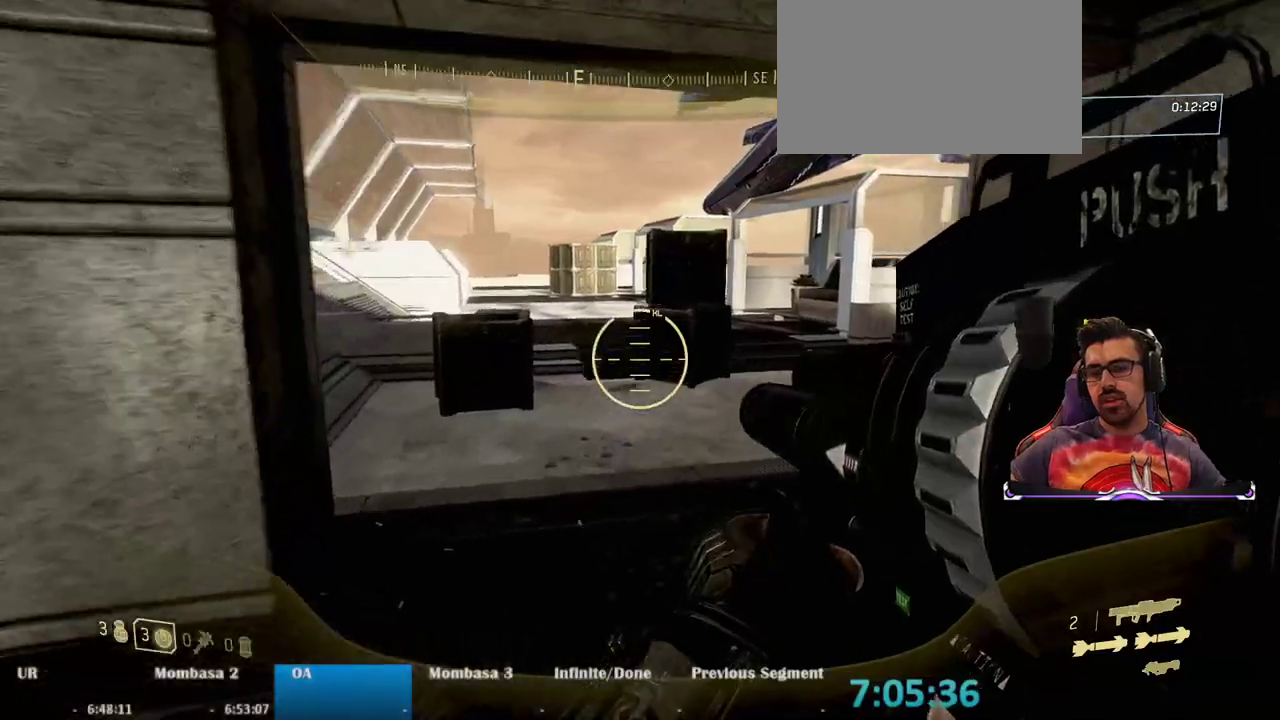
{"keys": ["a", "w"], "mouse": [], "events": [[150, "a", "down"]]}
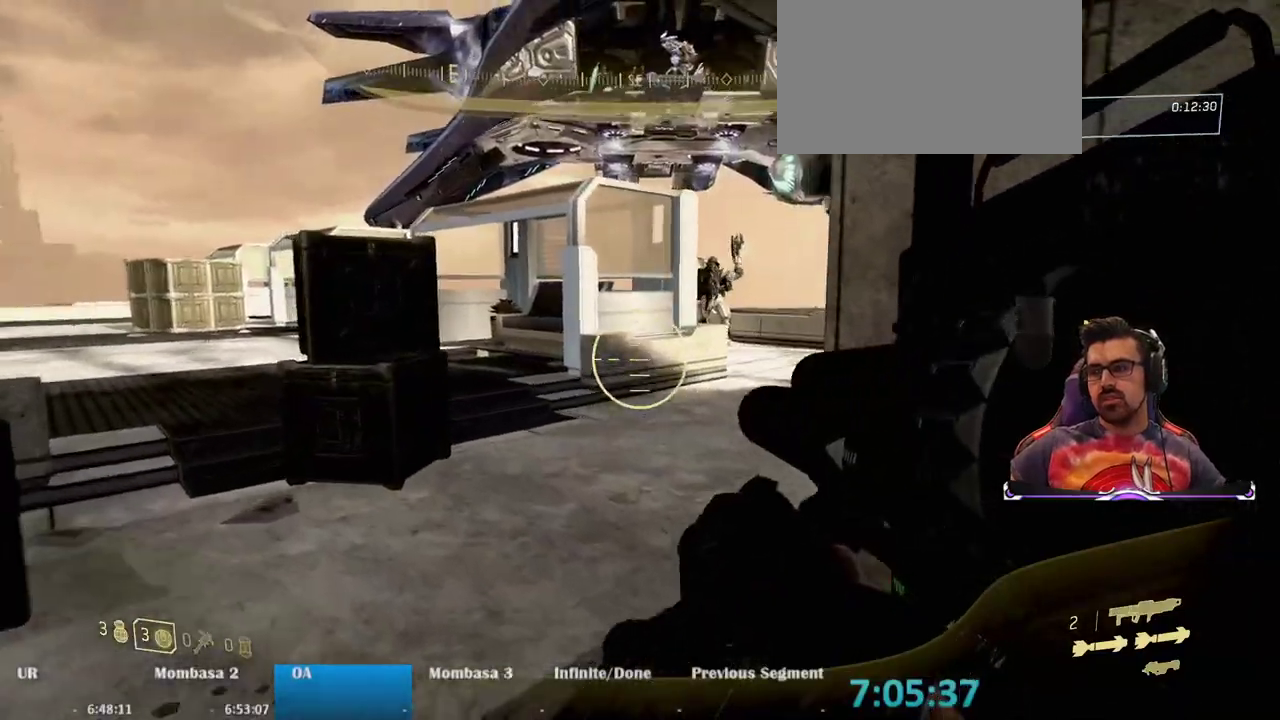
{"keys": ["w"], "mouse": [], "events": [[400, "a", "up"]]}
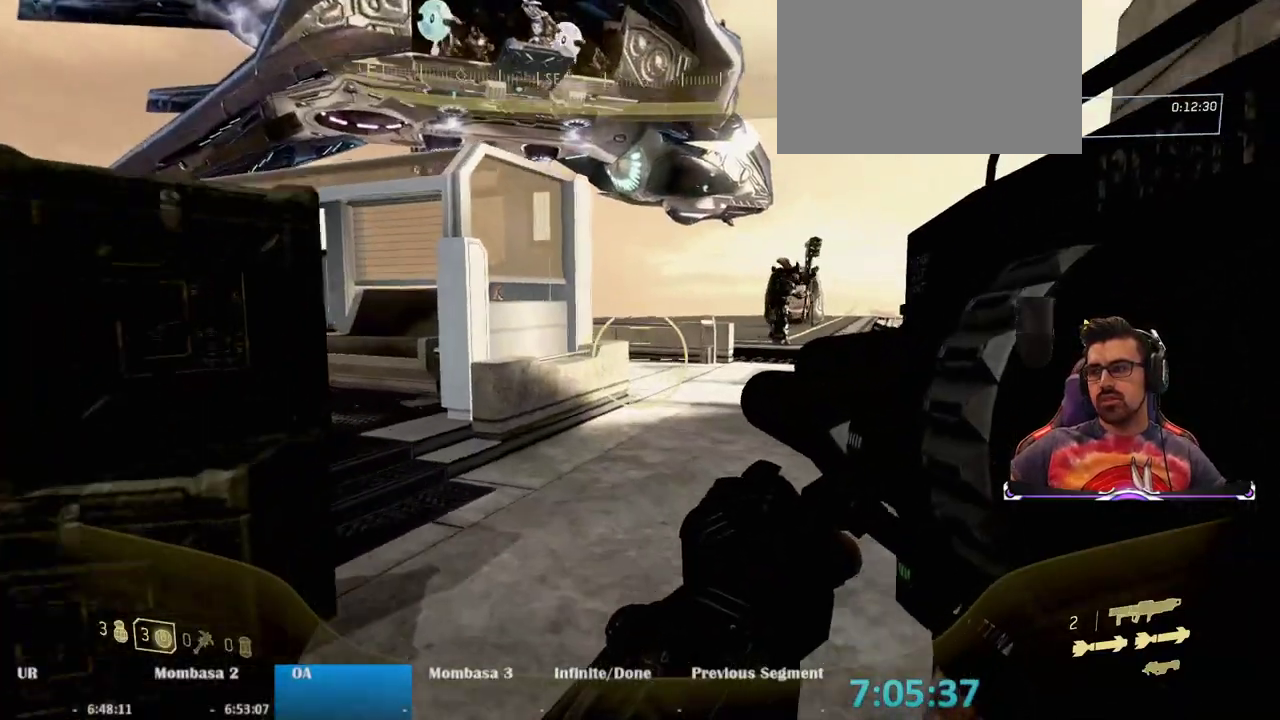
{"keys": ["a", "w"], "mouse": [], "events": [[233, "a", "down"]]}
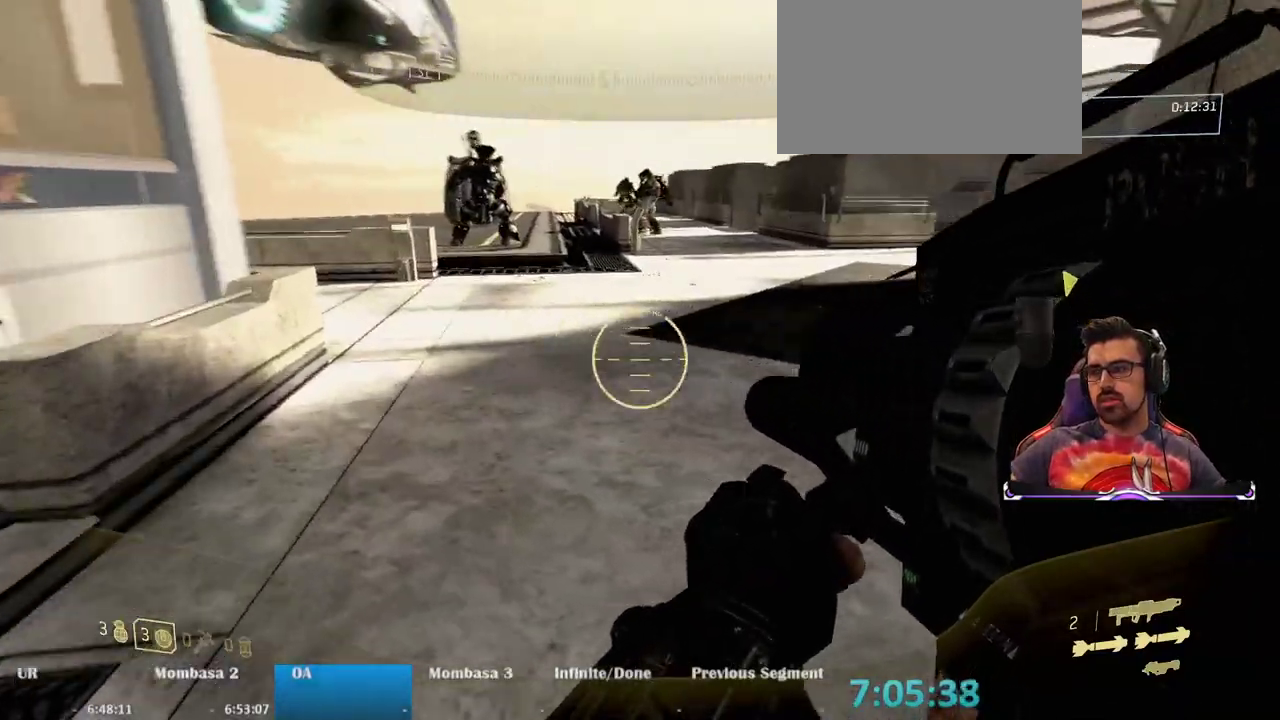
{"keys": ["a", "s"], "mouse": [], "events": [[100, "w", "up"], [250, "f", "down"], [333, "f", "up"], [433, "s", "down"]]}
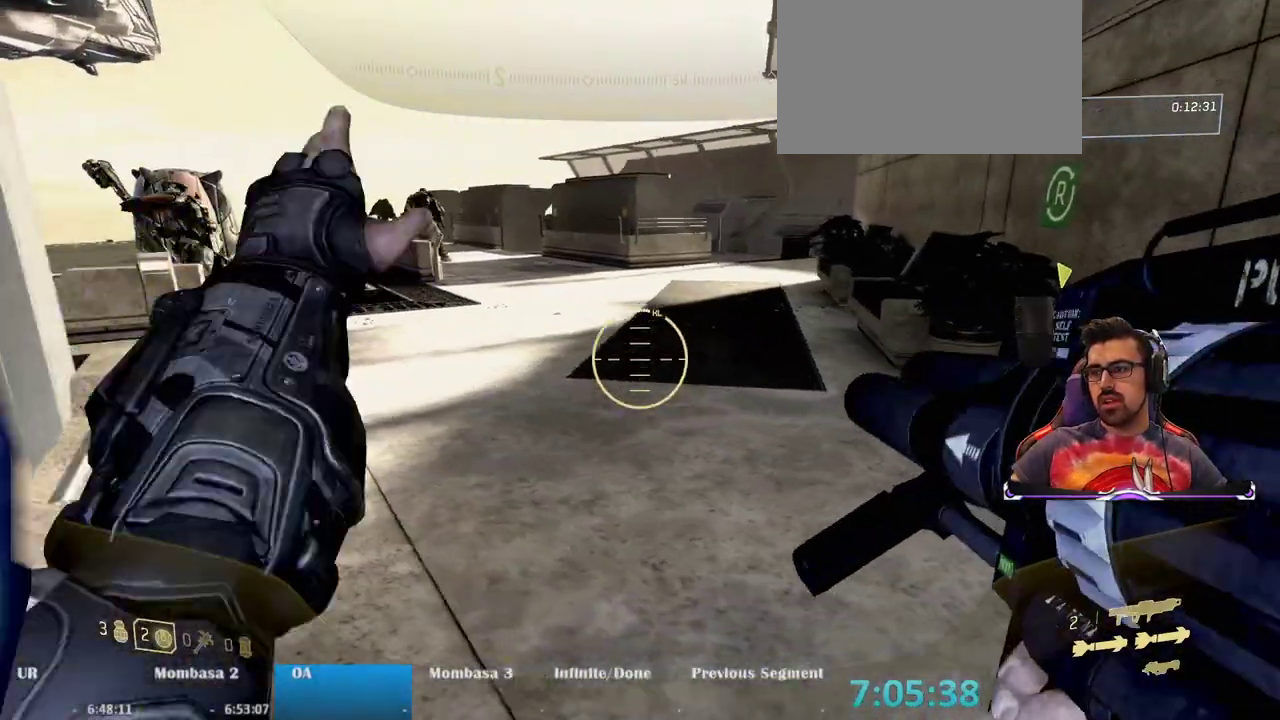
{"keys": [], "mouse": [], "events": [[267, "a", "up"], [350, "d", "down"], [350, "s", "up"], [400, "d", "up"]]}
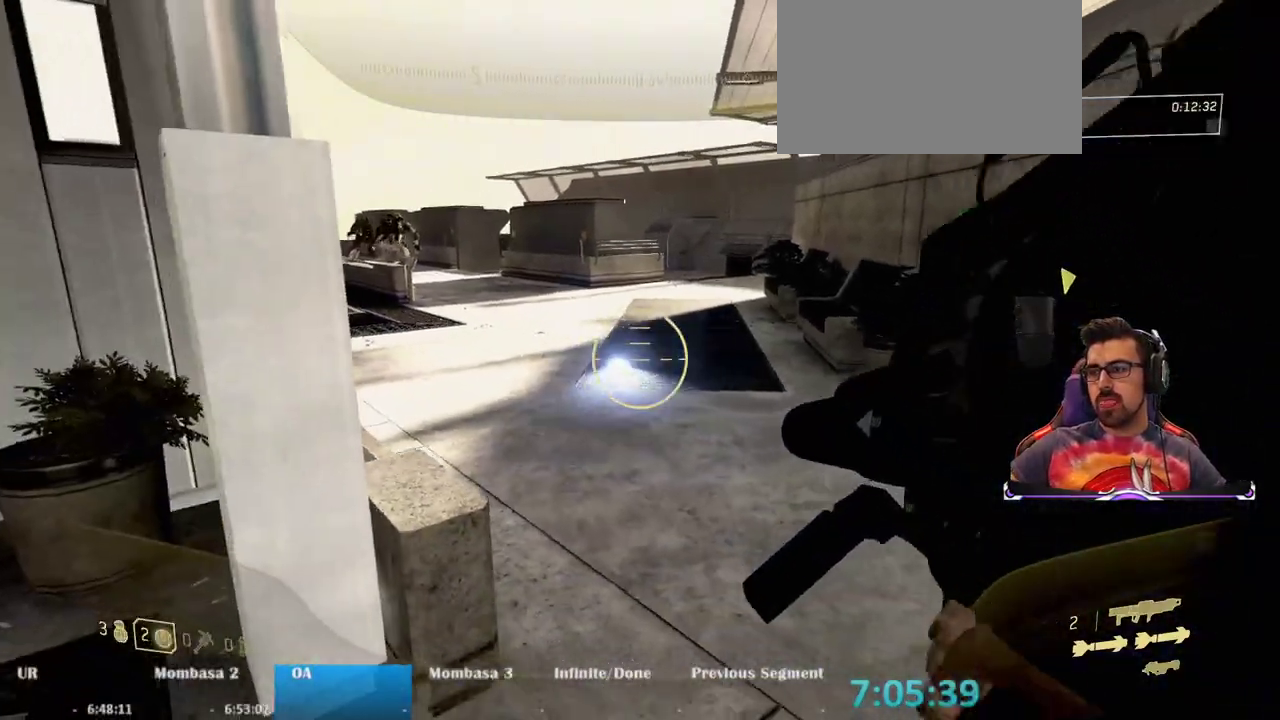
{"keys": [], "mouse": [], "events": [[367, "f", "down"], [367, "w", "down"], [467, "f", "up"], [467, "w", "up"]]}
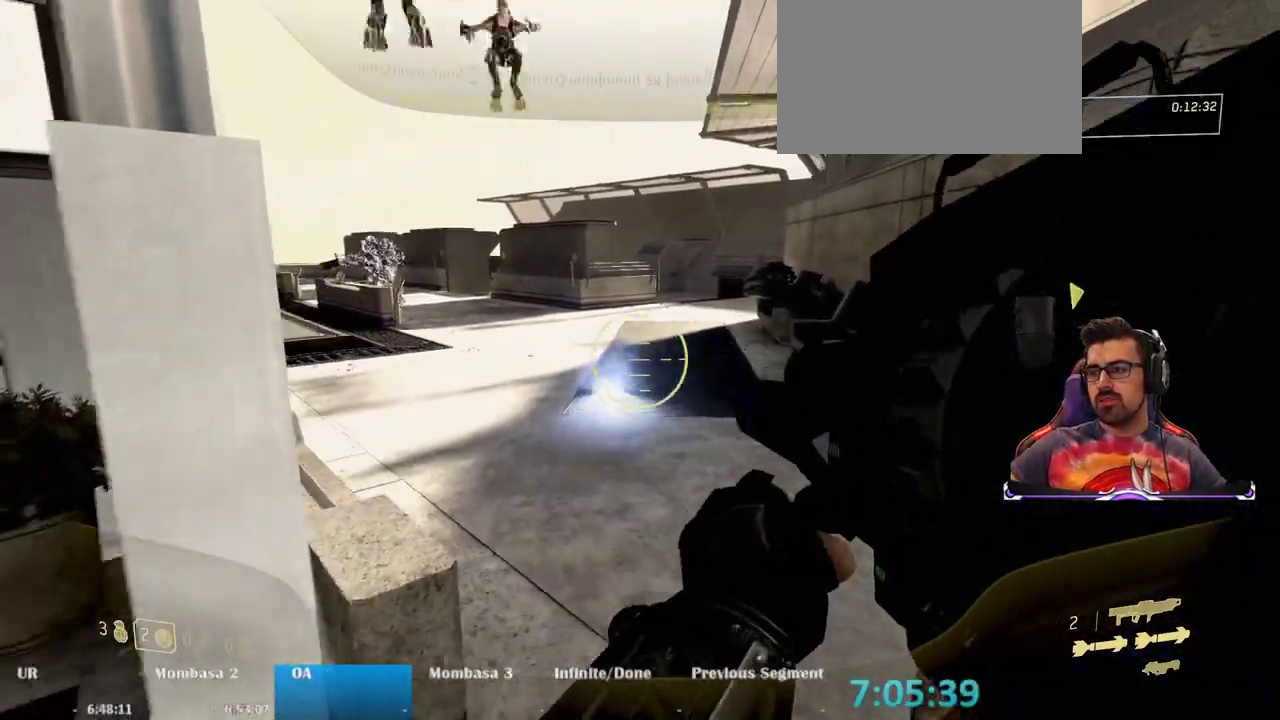
{"keys": ["a"], "mouse": [], "events": [[50, "f", "down"], [150, "f", "up"], [250, "a", "down"]]}
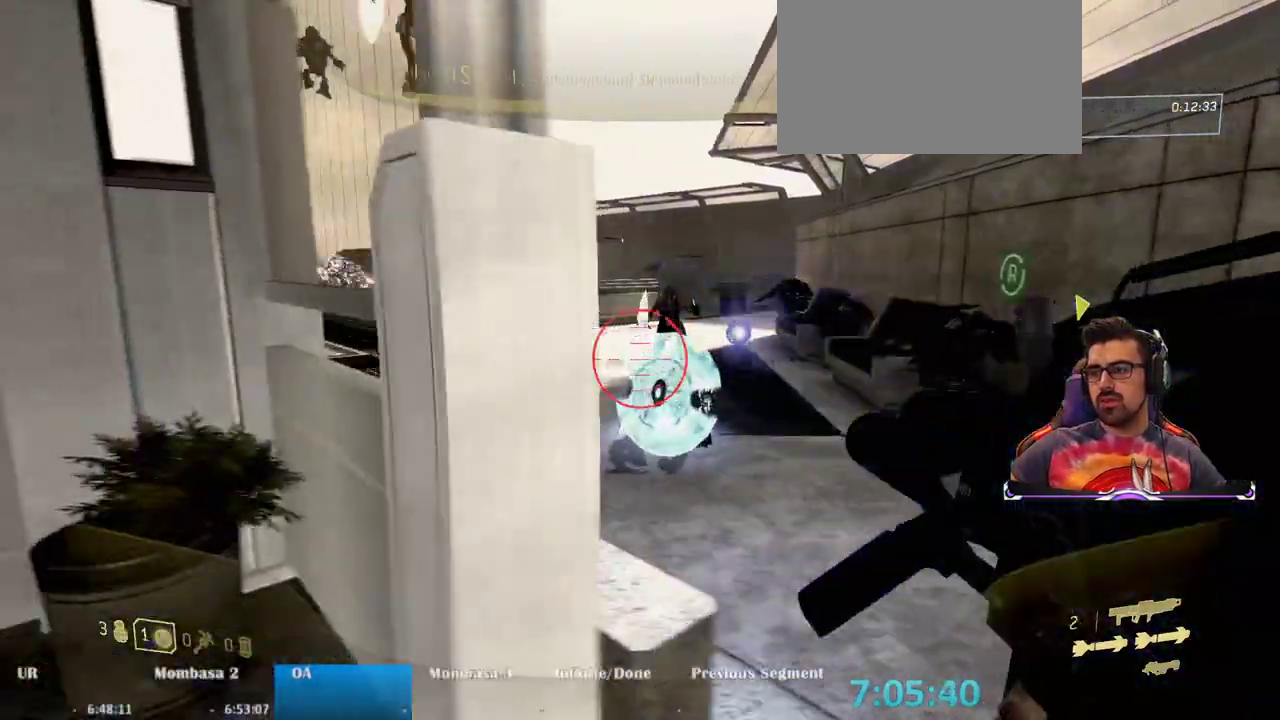
{"keys": ["d"], "mouse": [], "events": [[217, "a", "up"], [267, "d", "down"]]}
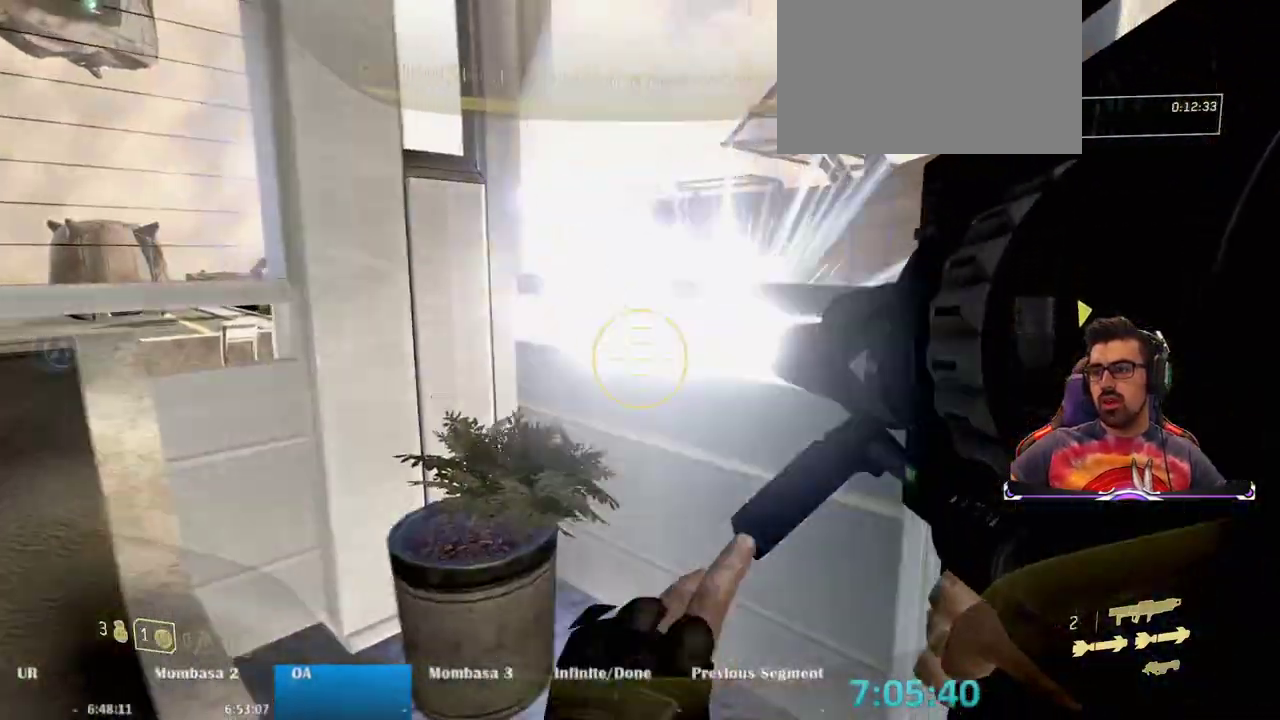
{"keys": ["f", "w"], "mouse": [], "events": [[367, "d", "up"], [417, "w", "down"], [467, "f", "down"]]}
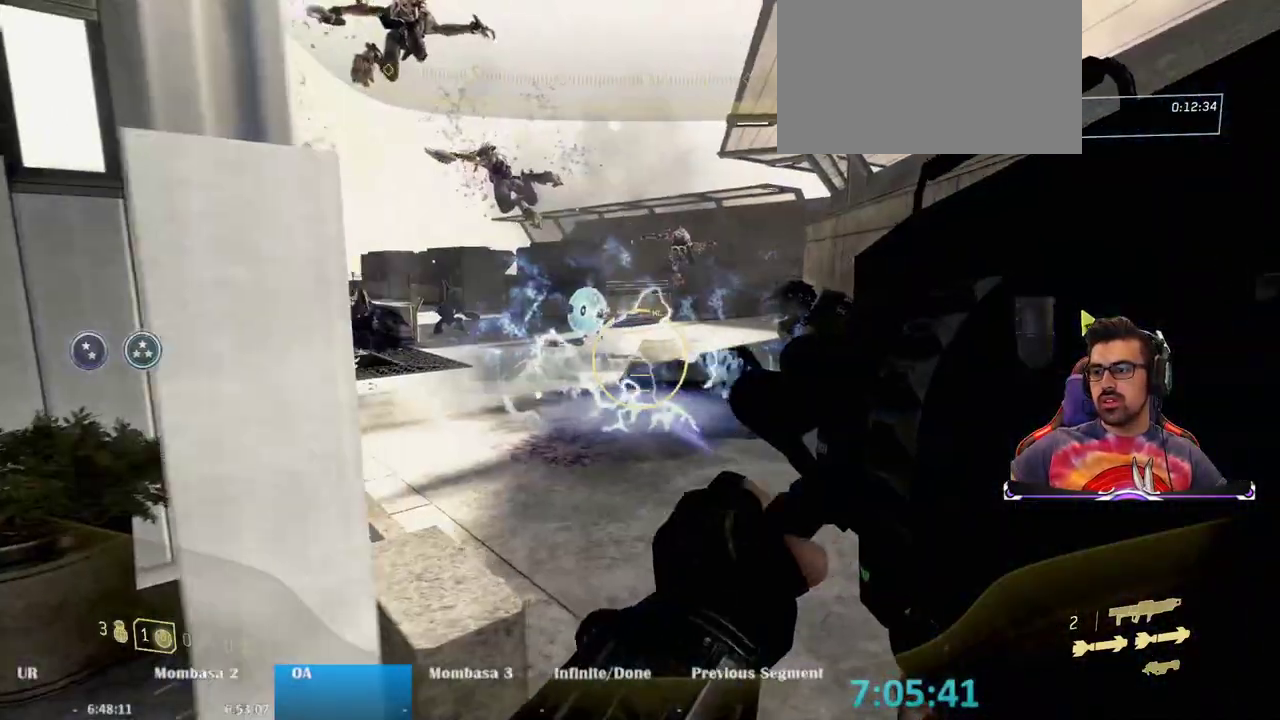
{"keys": ["a"], "mouse": [], "events": [[100, "w", "up"], [150, "f", "up"], [233, "a", "down"]]}
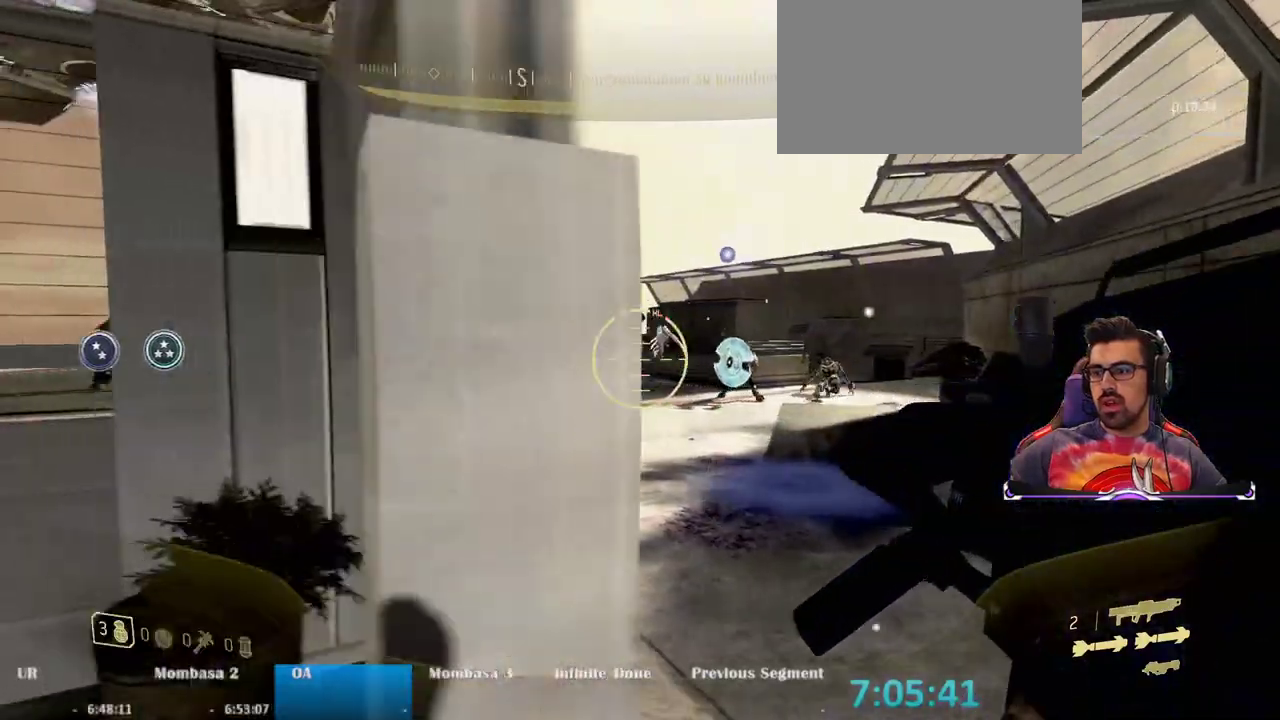
{"keys": ["d"], "mouse": []}
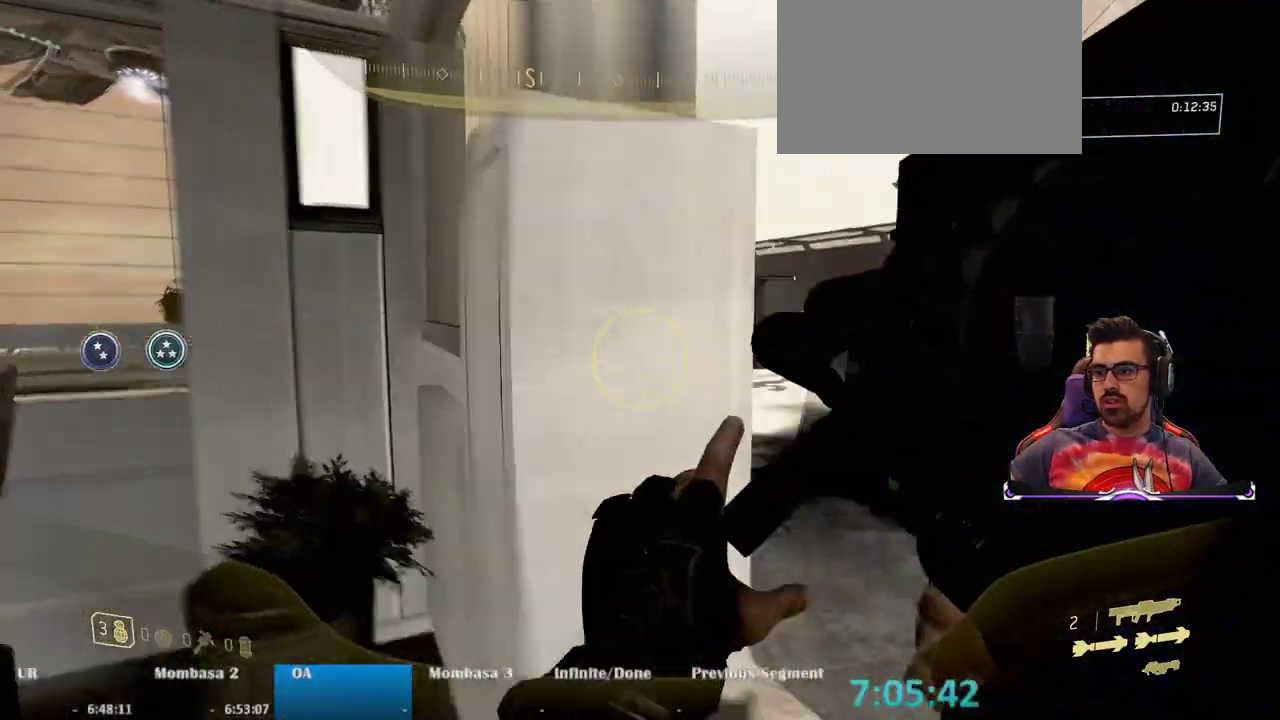
{"keys": ["s"], "mouse": ["left"]}
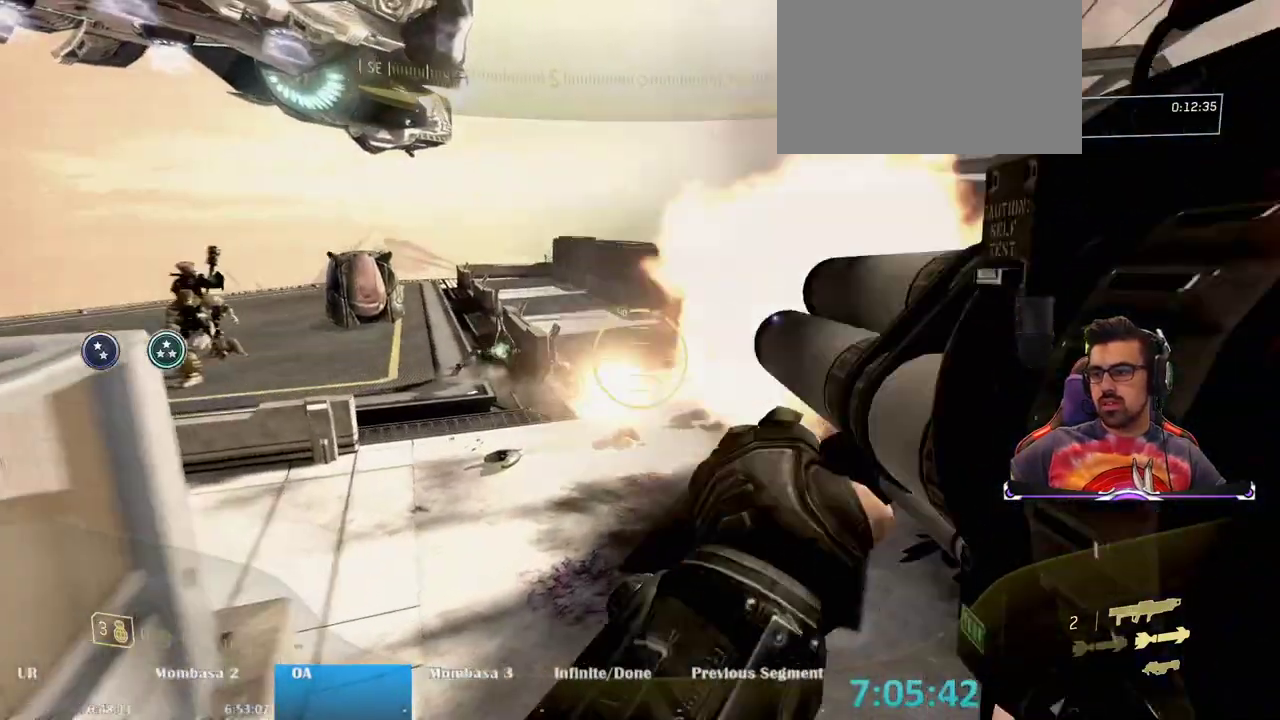
{"keys": ["s"], "mouse": [], "events": [[67, "mouse_left", "up"]]}
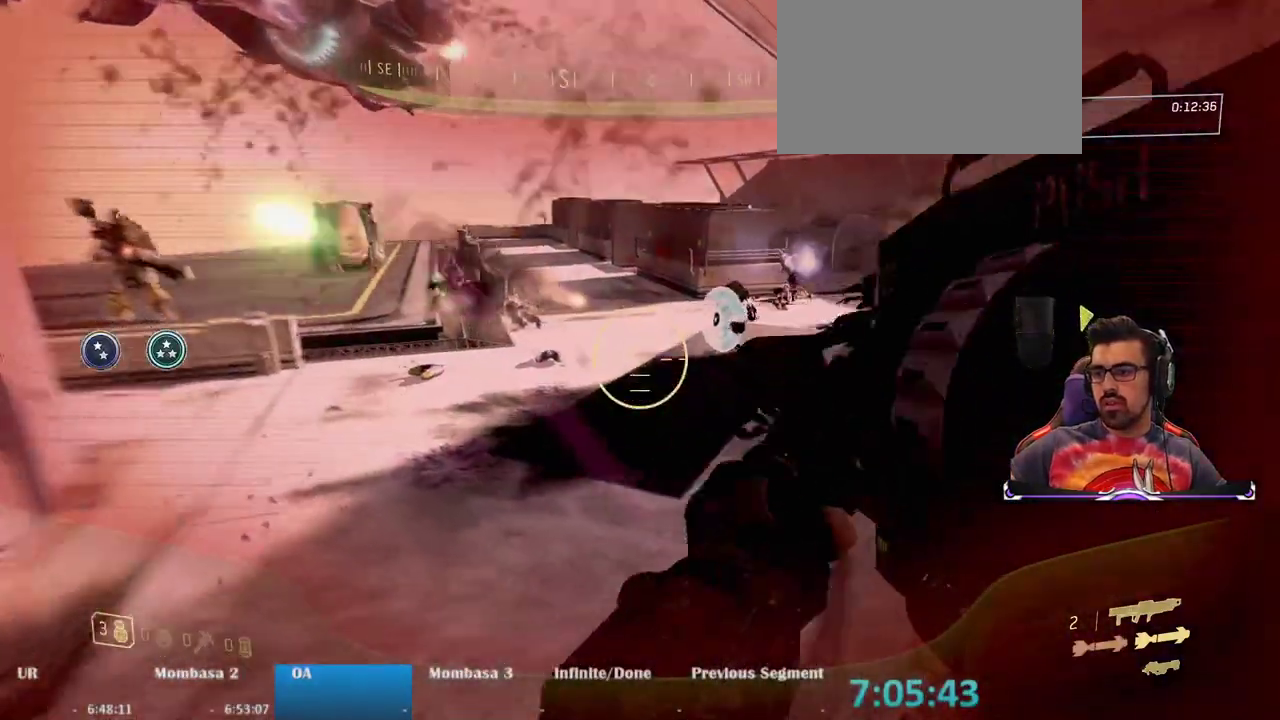
{"keys": ["s"], "mouse": [], "events": [[167, "s", "up"], [333, "d", "down"], [333, "s", "down"], [333, "space", "down"], [450, "d", "up"], [450, "space", "up"]]}
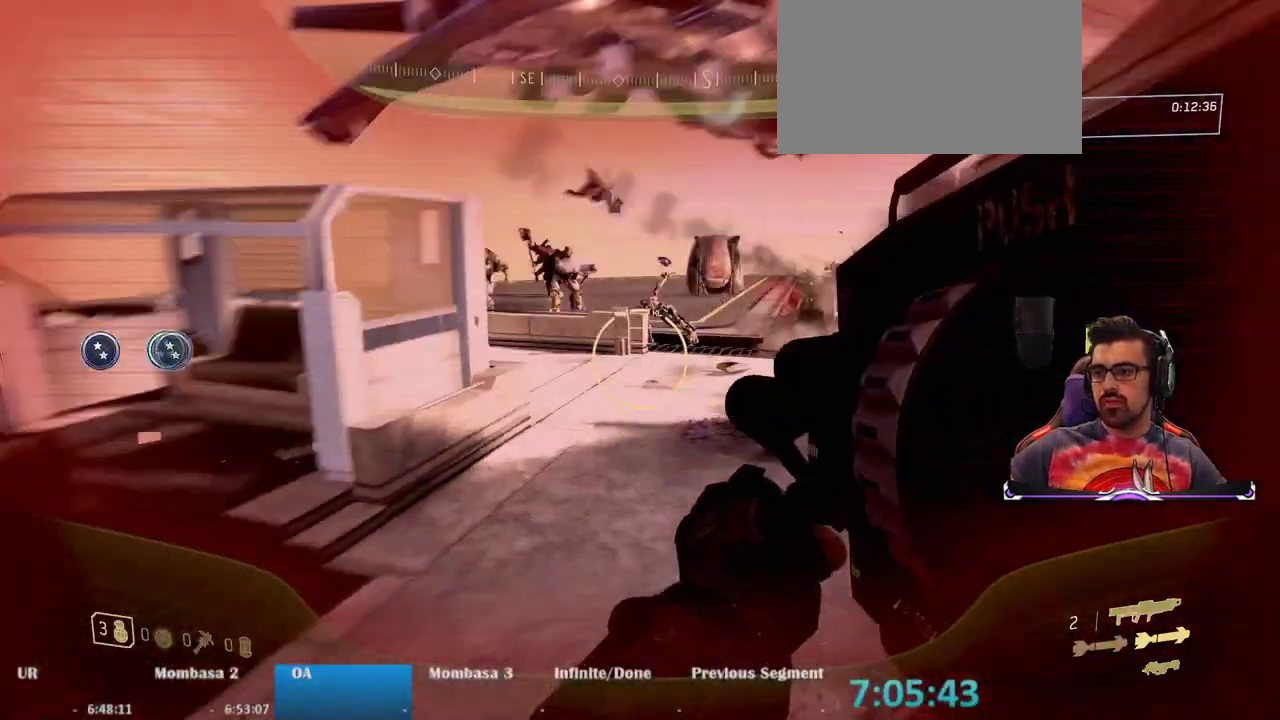
{"keys": ["d", "s"], "mouse": [], "events": [[233, "mouse_left", "down"], [317, "mouse_left", "up"], [417, "d", "down"]]}
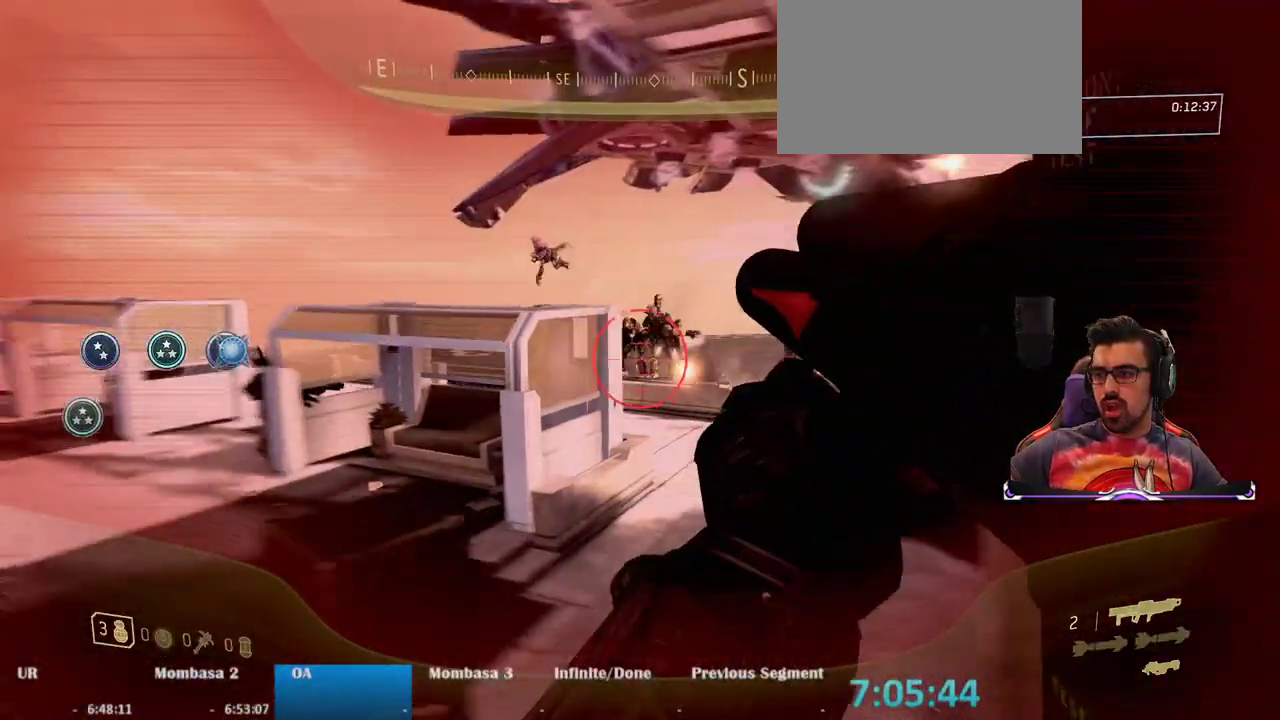
{"keys": ["d", "w"], "mouse": [], "events": [[100, "s", "up"], [383, "w", "down"]]}